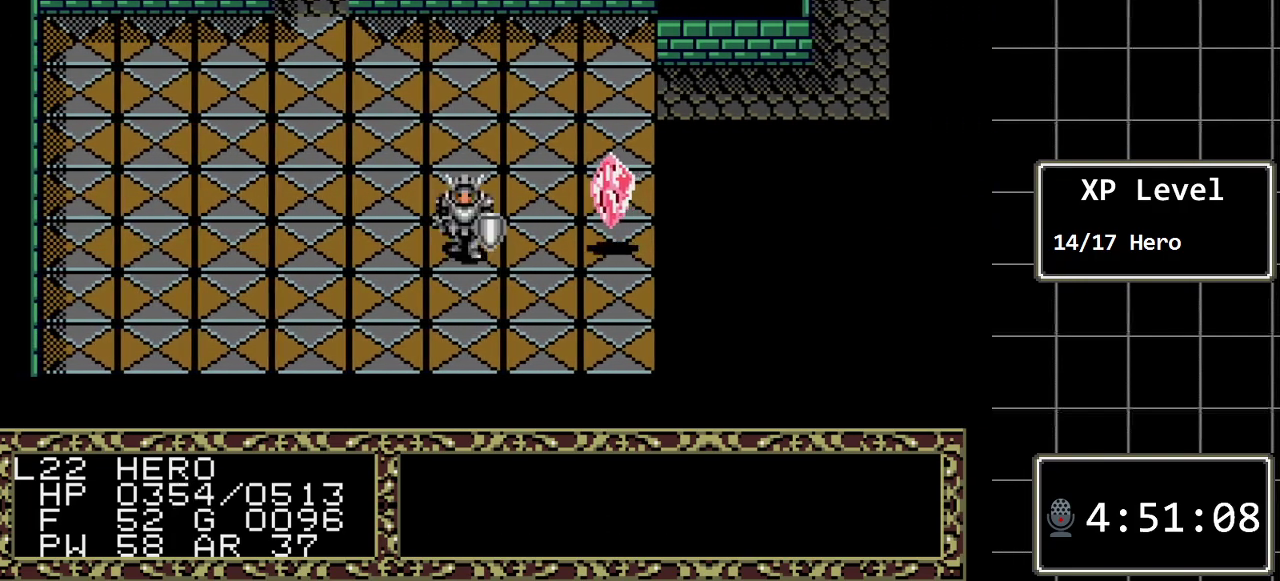
Gameplay with a controller (Xbox layout); each line is a JSON object with the inputs held at the frame after it. "events" lists button and stick changes between this image and that frame as [ms after this image, input, new state], when the widget could be followed in between. Not read: L1 L2 L3 R1 R2 R3.
{"buttons": ["DPAD_RIGHT"], "events": []}
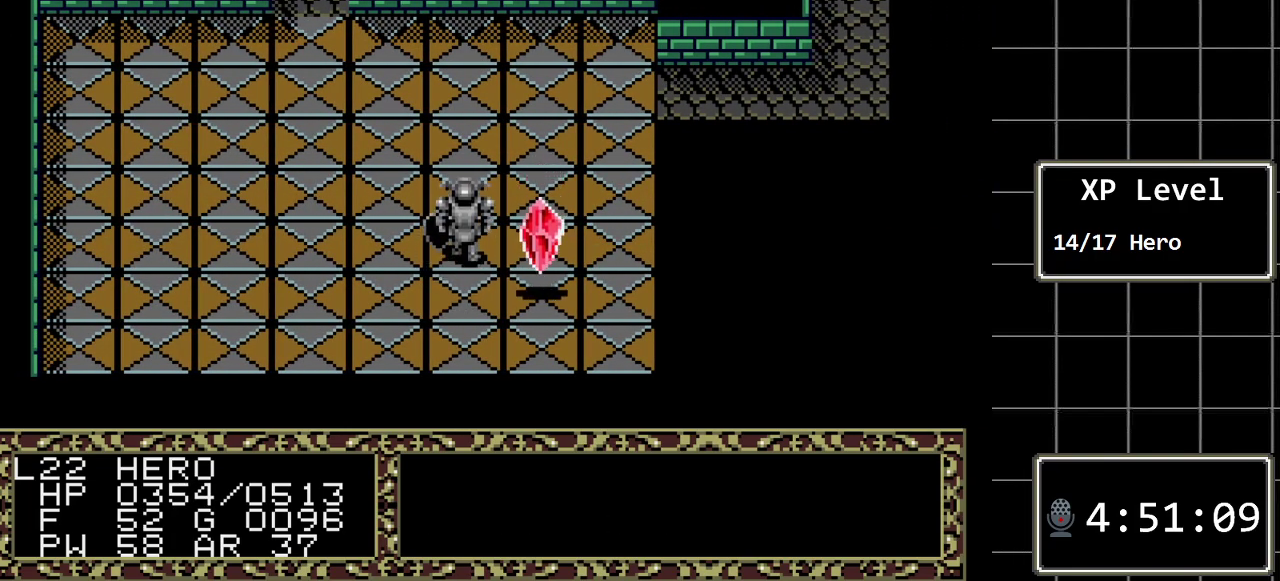
{"buttons": ["DPAD_RIGHT"], "events": []}
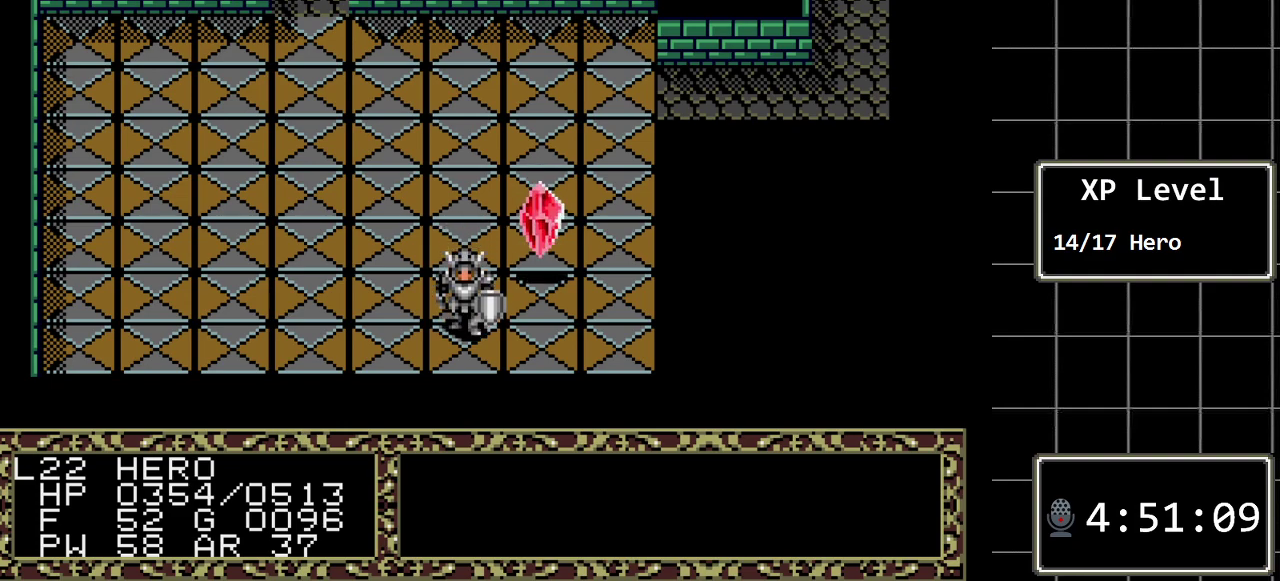
{"buttons": ["DPAD_RIGHT"], "events": []}
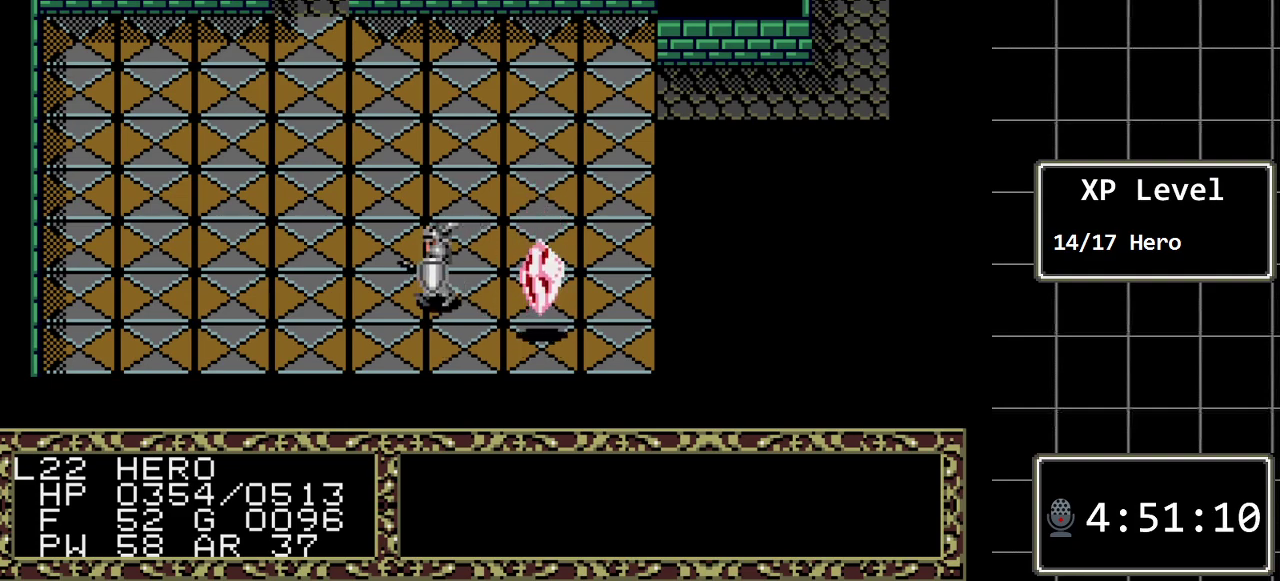
{"buttons": ["DPAD_RIGHT"], "events": []}
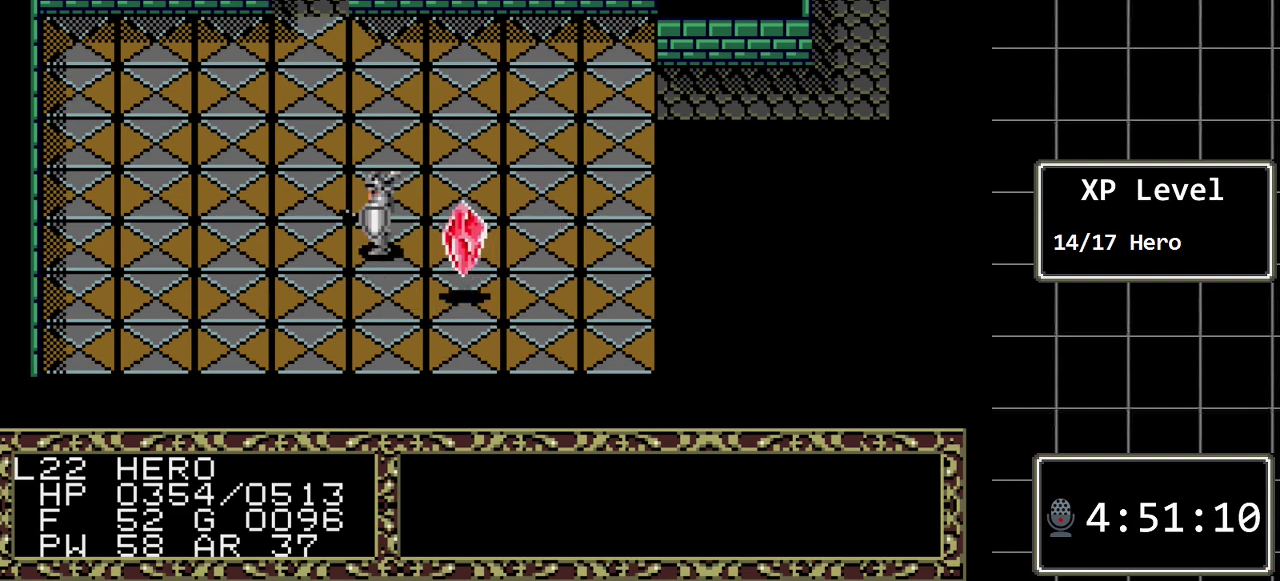
{"buttons": ["DPAD_RIGHT"], "events": []}
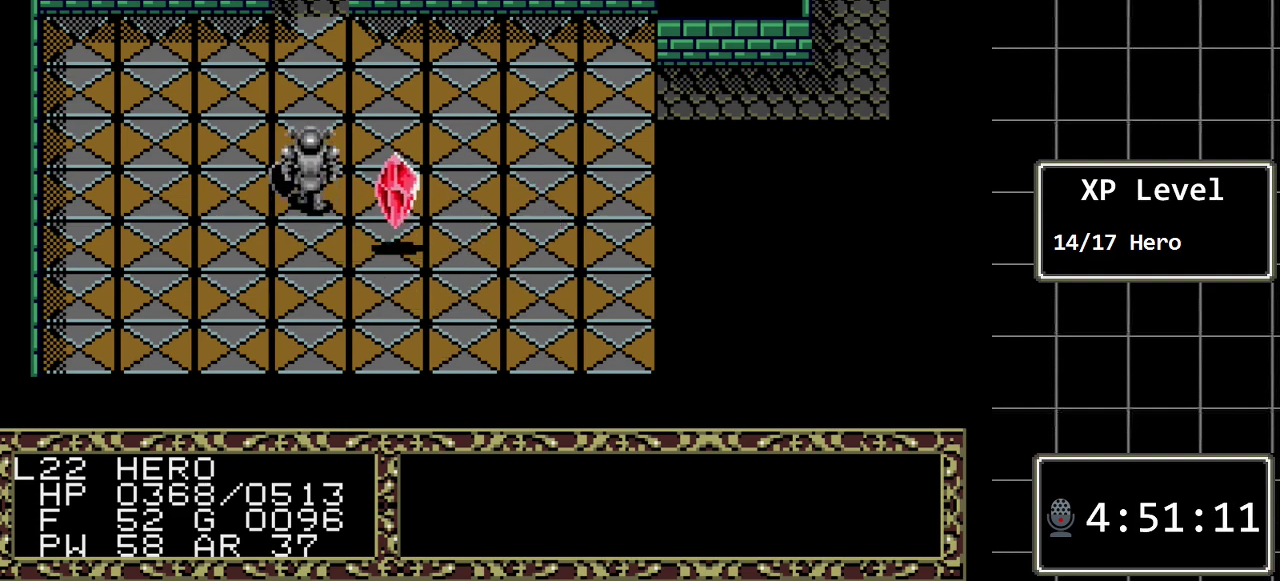
{"buttons": ["DPAD_RIGHT"], "events": []}
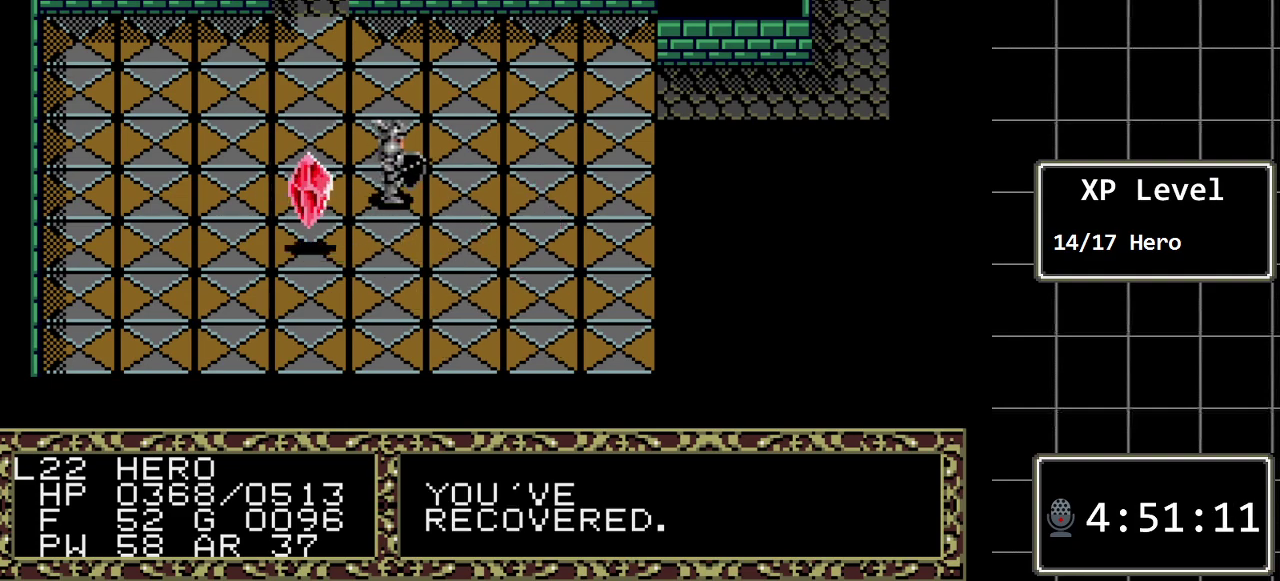
{"buttons": ["DPAD_LEFT"], "events": [[267, "DPAD_RIGHT", "up"], [483, "DPAD_LEFT", "down"]]}
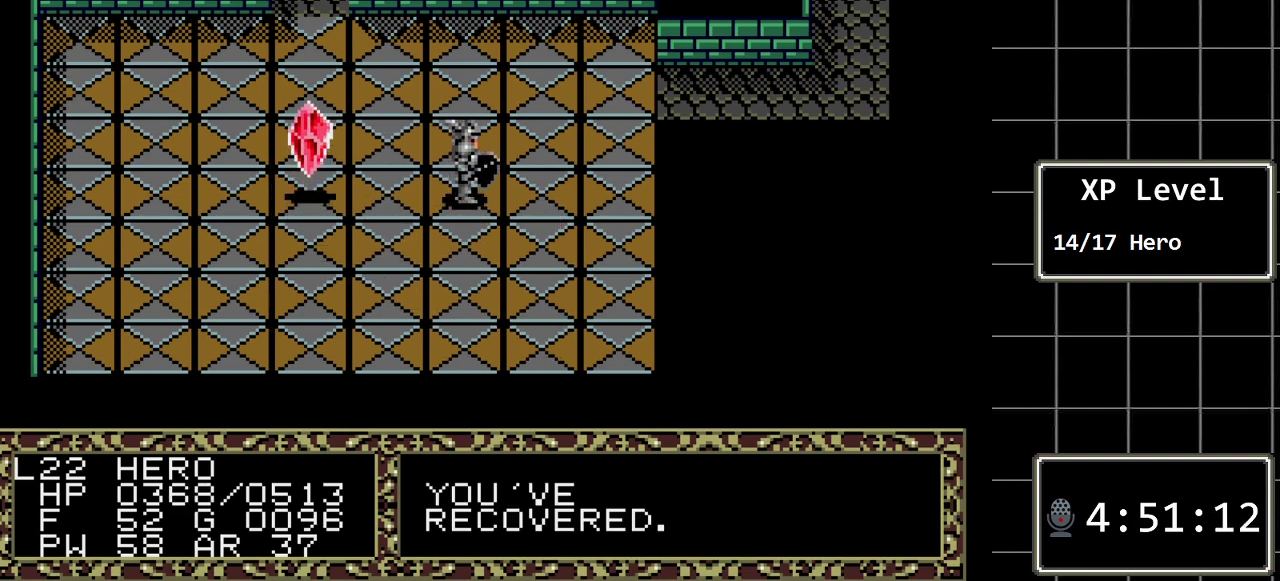
{"buttons": ["DPAD_LEFT"], "events": [[150, "DPAD_LEFT", "up"], [367, "DPAD_LEFT", "down"]]}
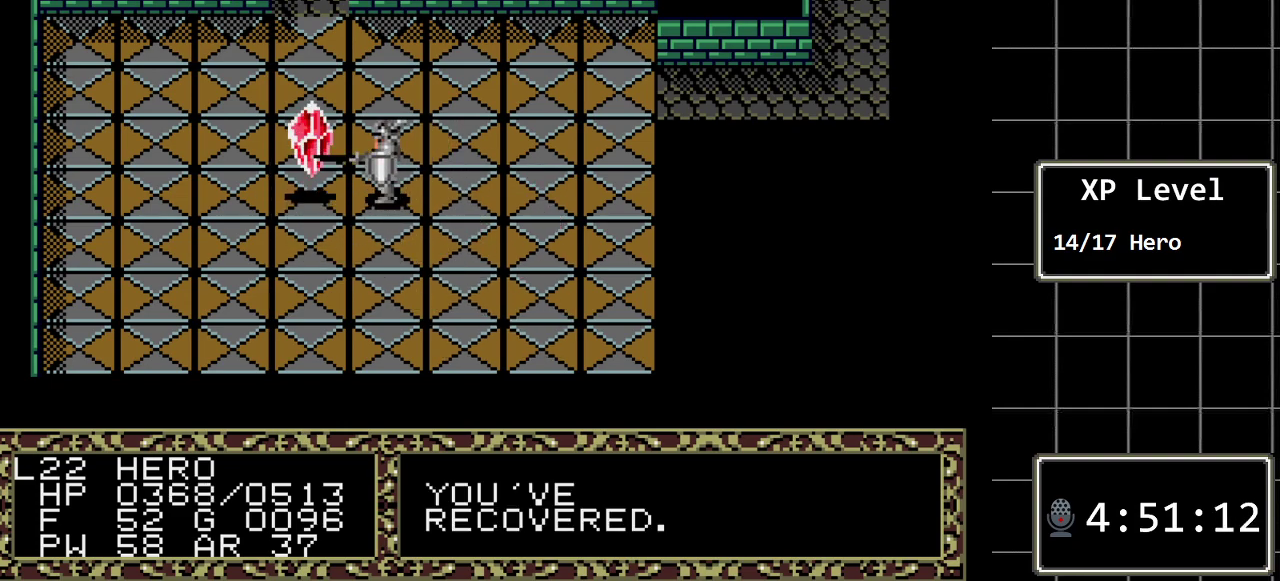
{"buttons": ["DPAD_RIGHT"], "events": [[183, "DPAD_LEFT", "up"], [500, "DPAD_RIGHT", "down"]]}
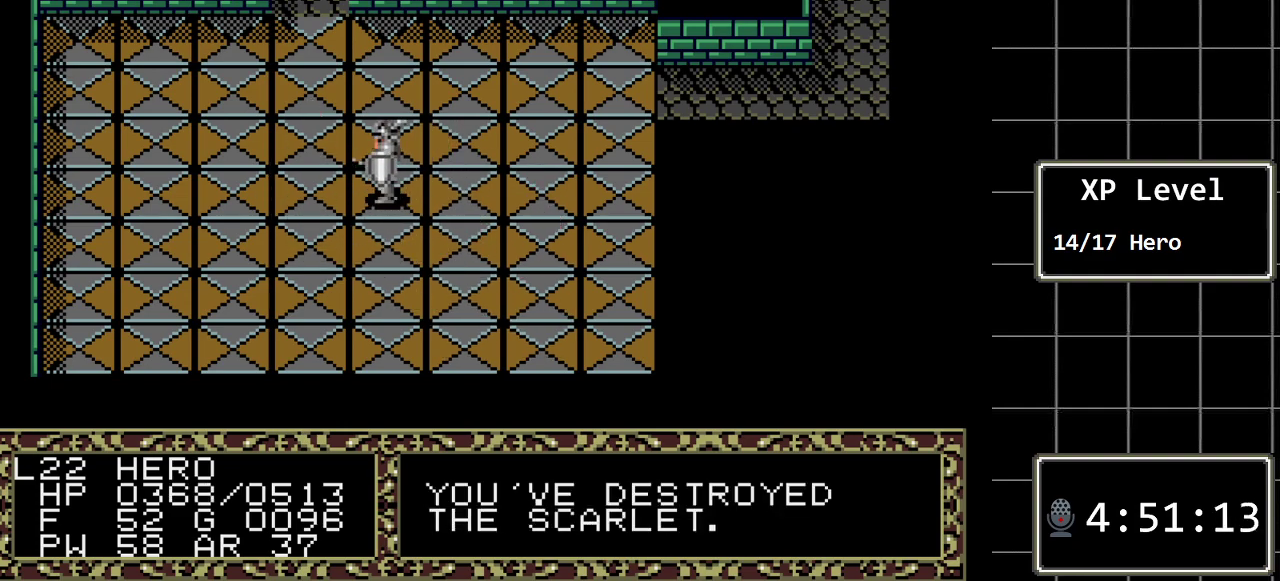
{"buttons": ["DPAD_RIGHT"], "events": []}
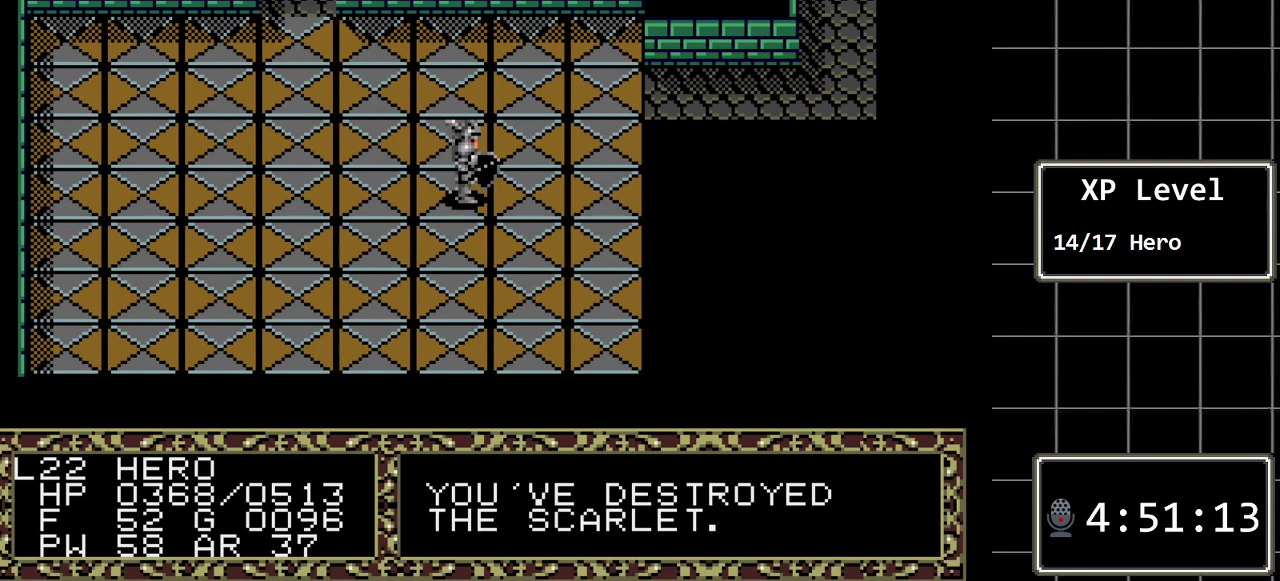
{"buttons": ["DPAD_RIGHT"], "events": []}
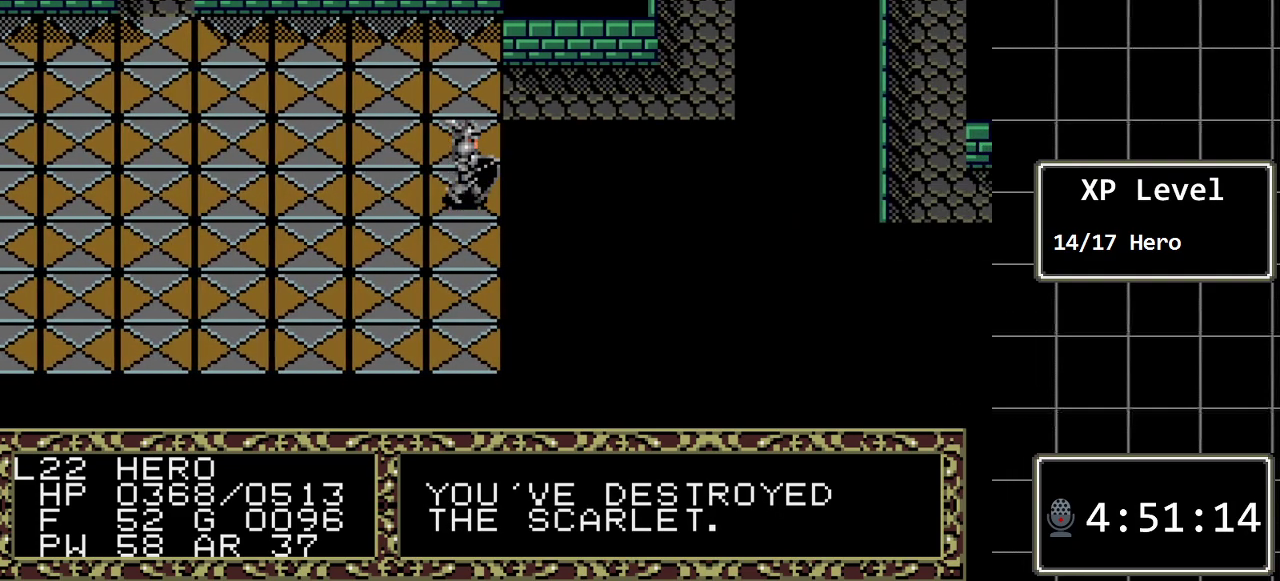
{"buttons": ["DPAD_RIGHT"], "events": [[33, "DPAD_RIGHT", "up"], [33, "DPAD_UP", "down"], [250, "DPAD_RIGHT", "down"], [283, "DPAD_UP", "up"]]}
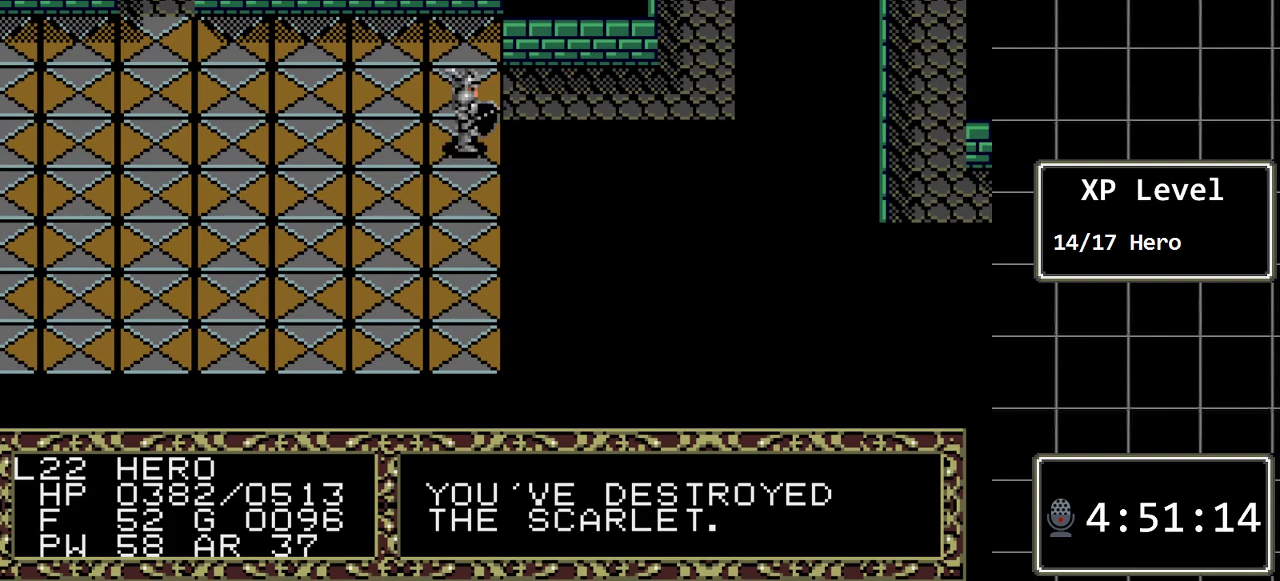
{"buttons": ["DPAD_RIGHT"], "events": [[233, "DPAD_UP", "down"], [267, "DPAD_RIGHT", "up"], [333, "DPAD_RIGHT", "down"], [367, "DPAD_UP", "up"]]}
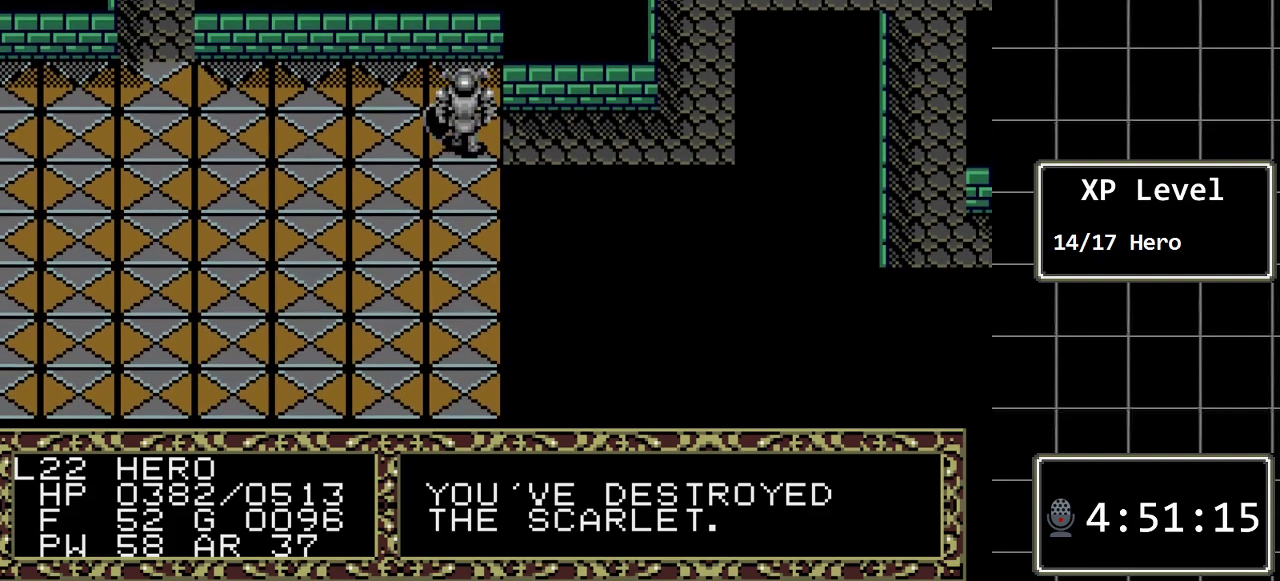
{"buttons": ["DPAD_RIGHT"], "events": []}
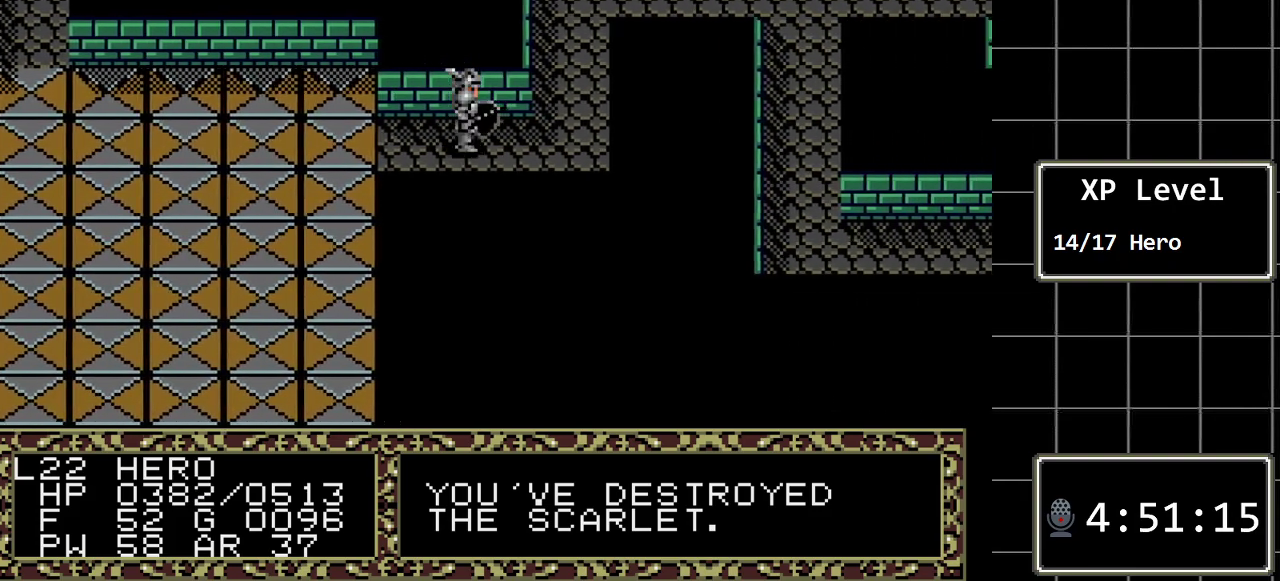
{"buttons": ["DPAD_UP"], "events": [[317, "DPAD_UP", "down"], [350, "DPAD_RIGHT", "up"]]}
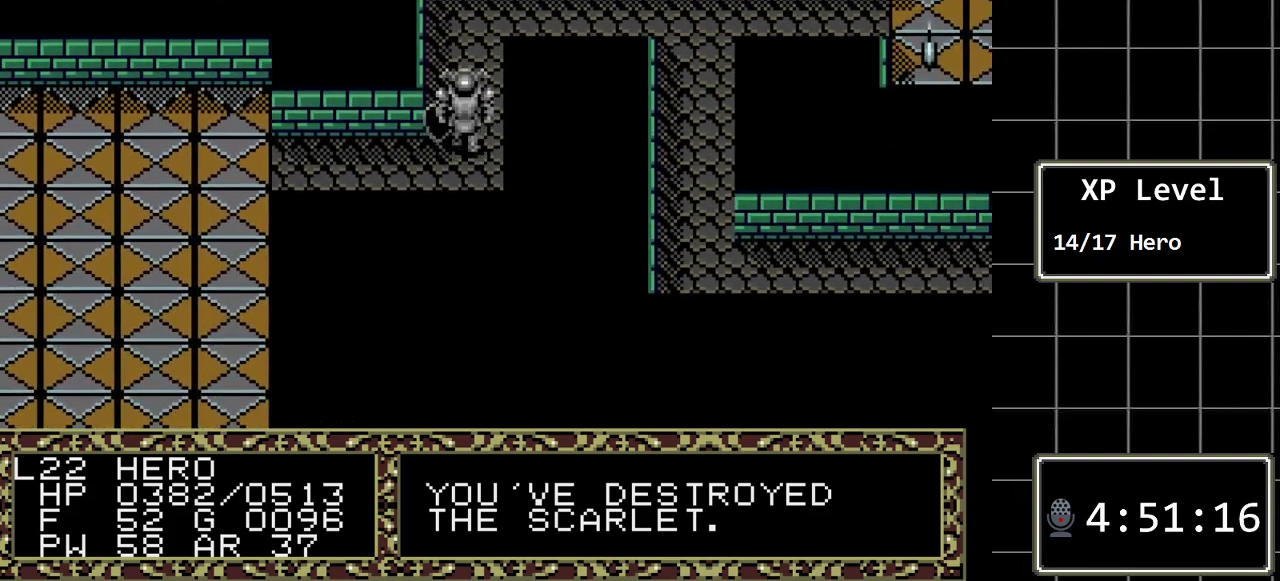
{"buttons": ["DPAD_RIGHT"], "events": [[367, "DPAD_RIGHT", "down"], [500, "DPAD_UP", "up"]]}
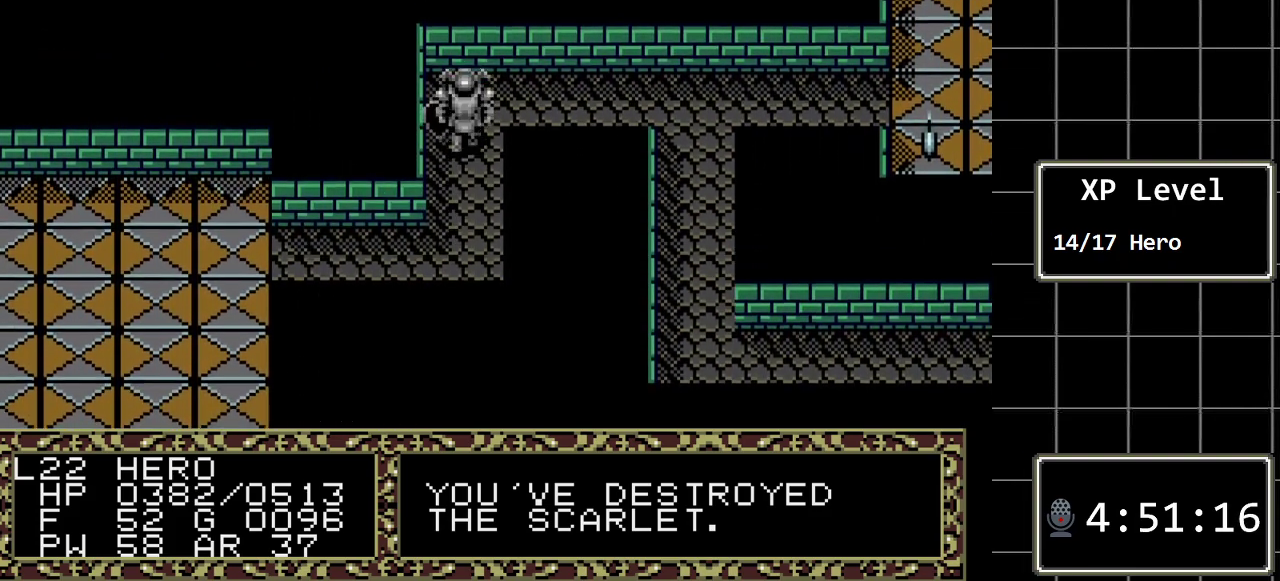
{"buttons": ["DPAD_RIGHT"], "events": []}
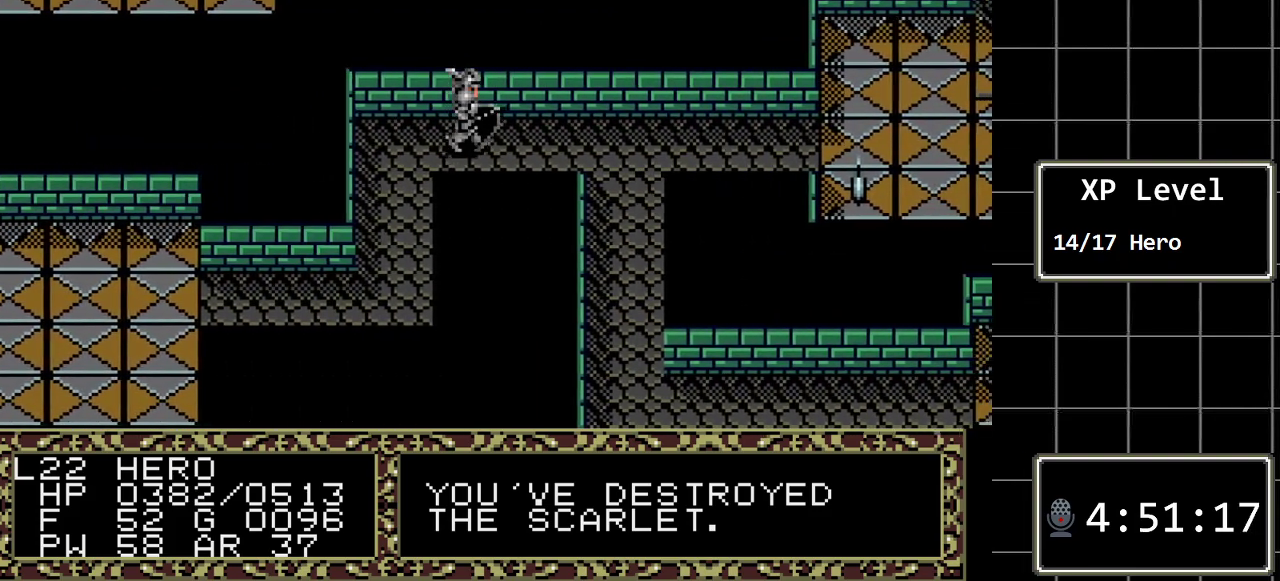
{"buttons": ["DPAD_RIGHT"], "events": []}
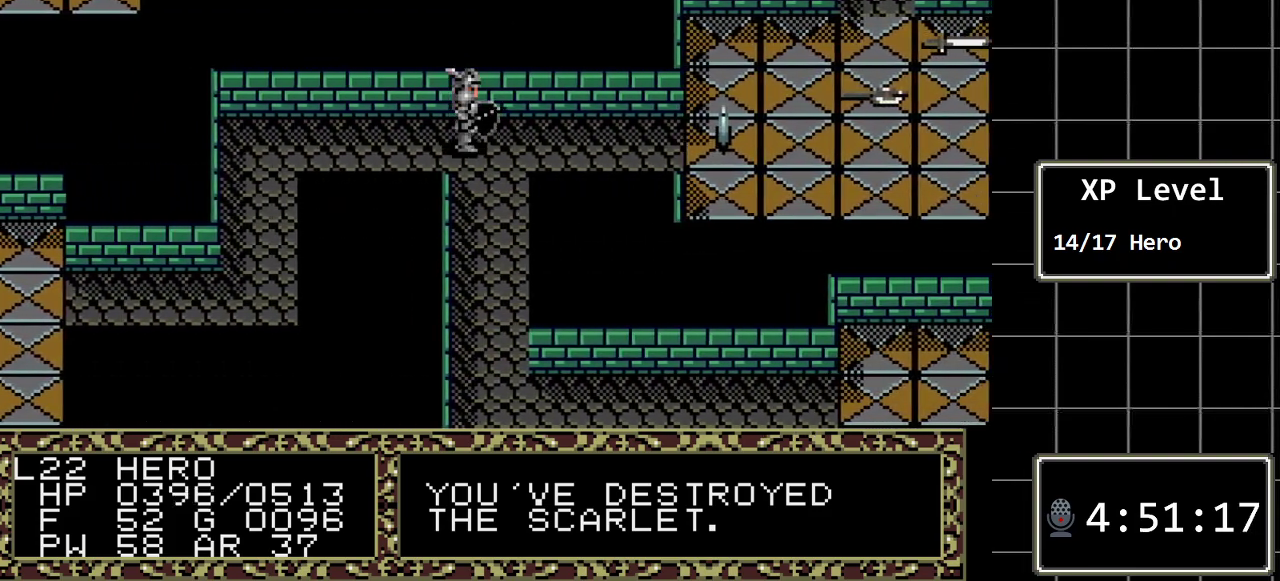
{"buttons": ["DPAD_DOWN"], "events": [[17, "DPAD_RIGHT", "up"], [500, "DPAD_DOWN", "down"]]}
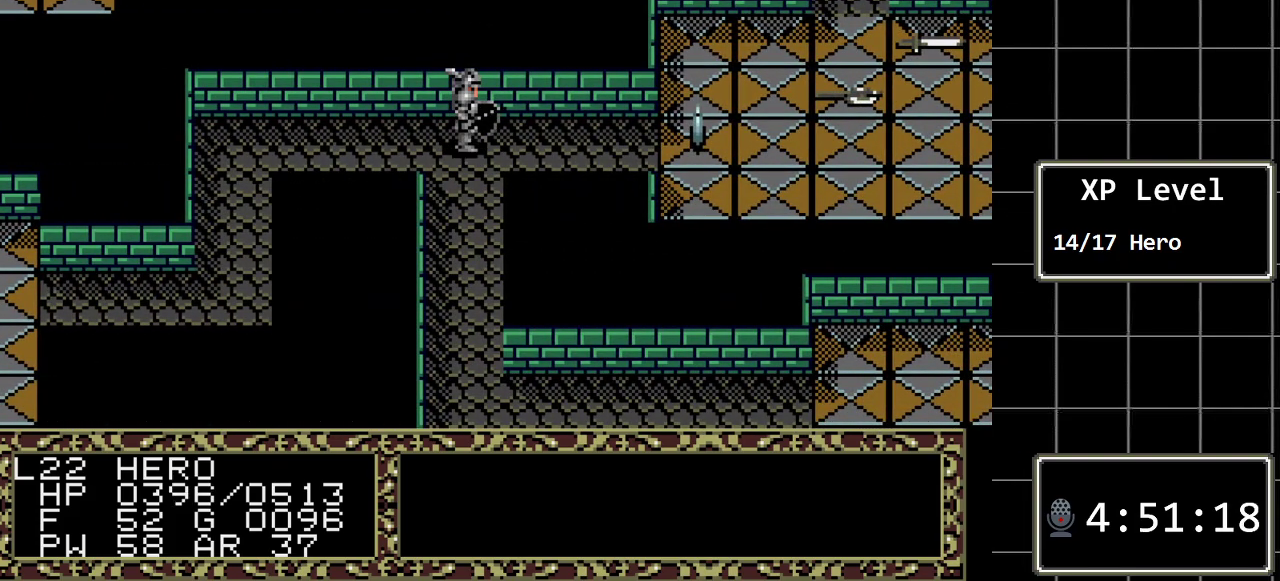
{"buttons": ["DPAD_DOWN"], "events": []}
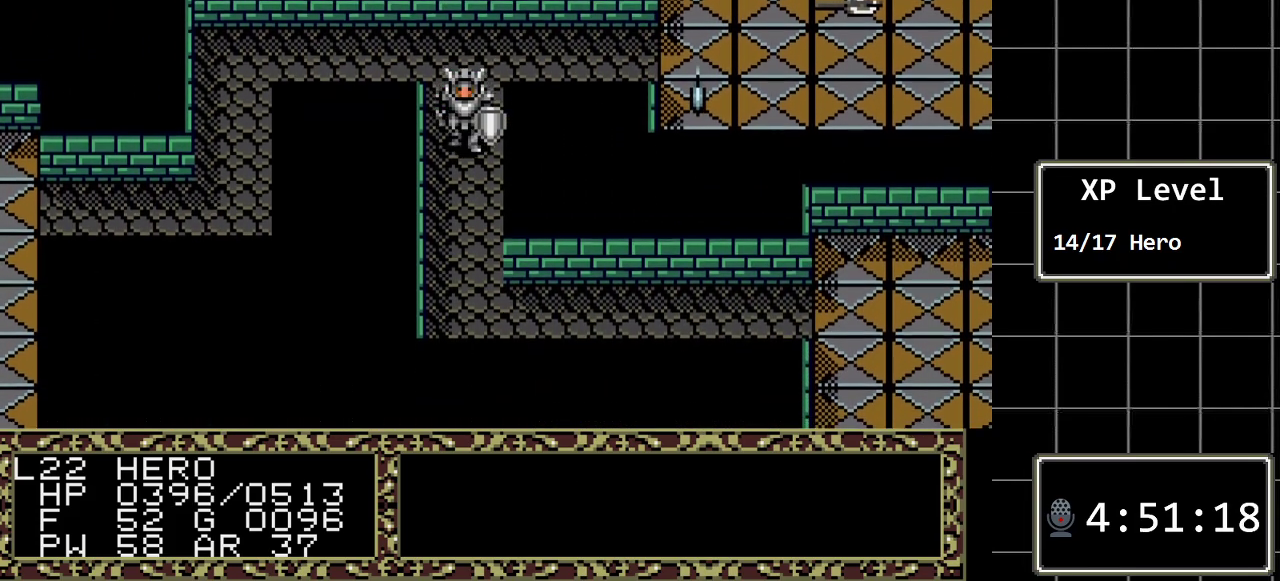
{"buttons": ["DPAD_DOWN"], "events": []}
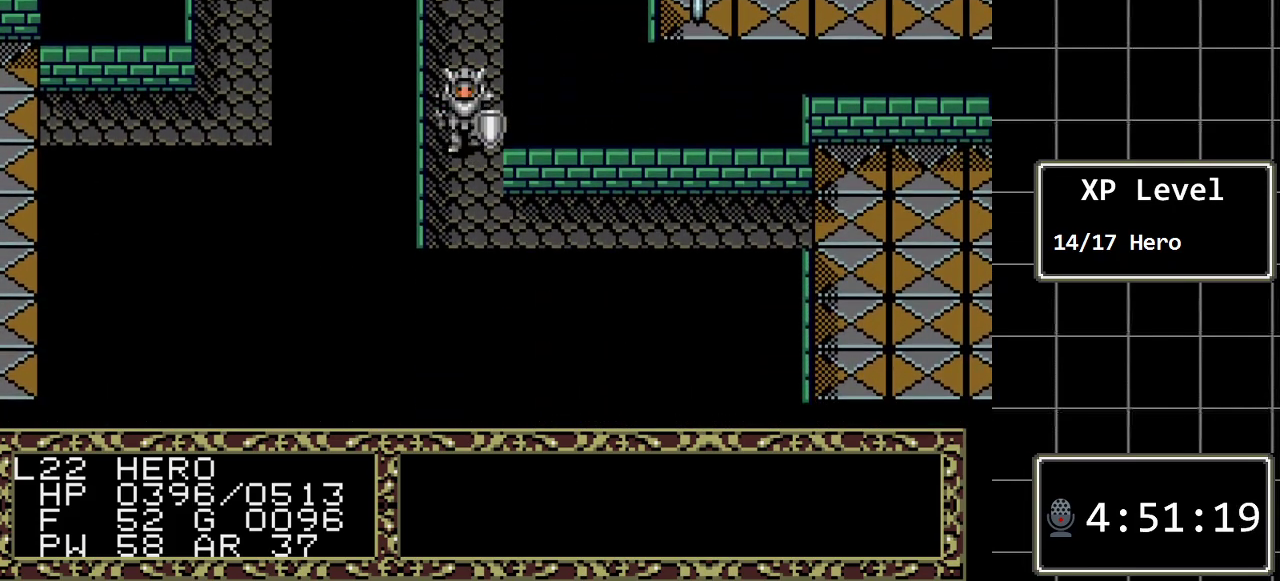
{"buttons": ["DPAD_RIGHT"], "events": [[350, "DPAD_DOWN", "up"], [350, "DPAD_RIGHT", "down"]]}
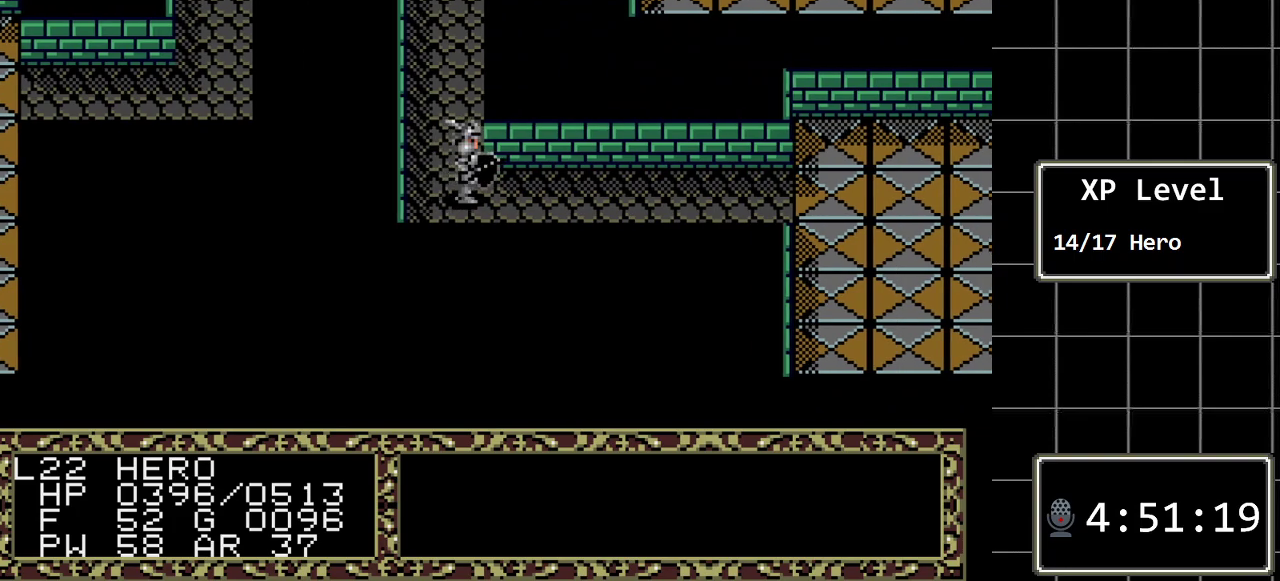
{"buttons": ["DPAD_RIGHT"], "events": []}
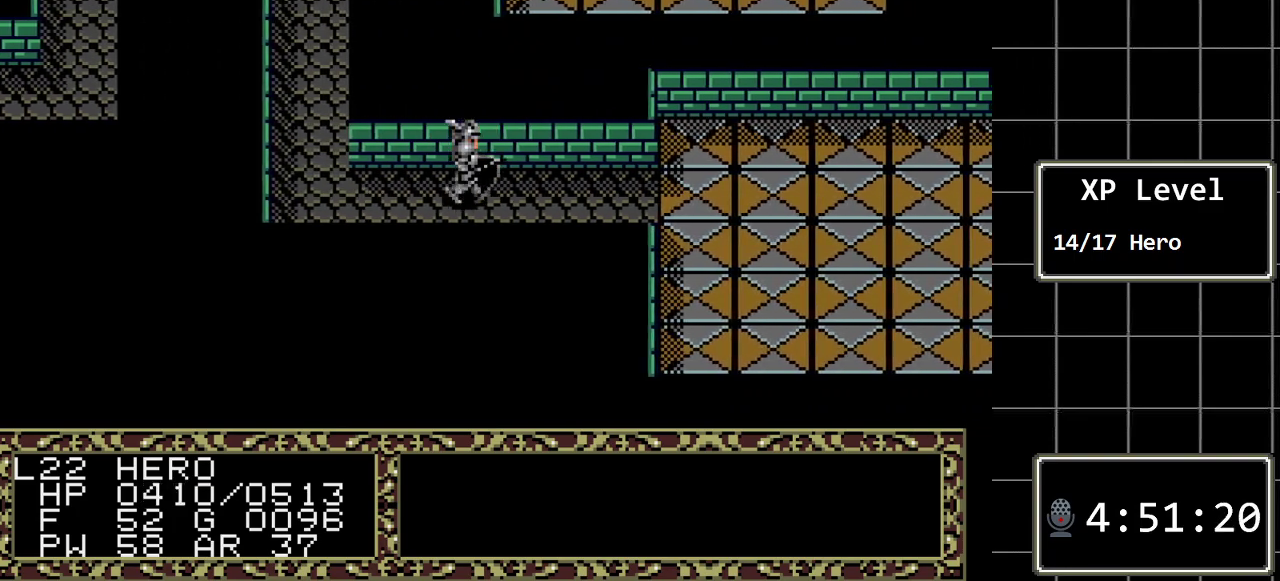
{"buttons": ["DPAD_RIGHT"], "events": []}
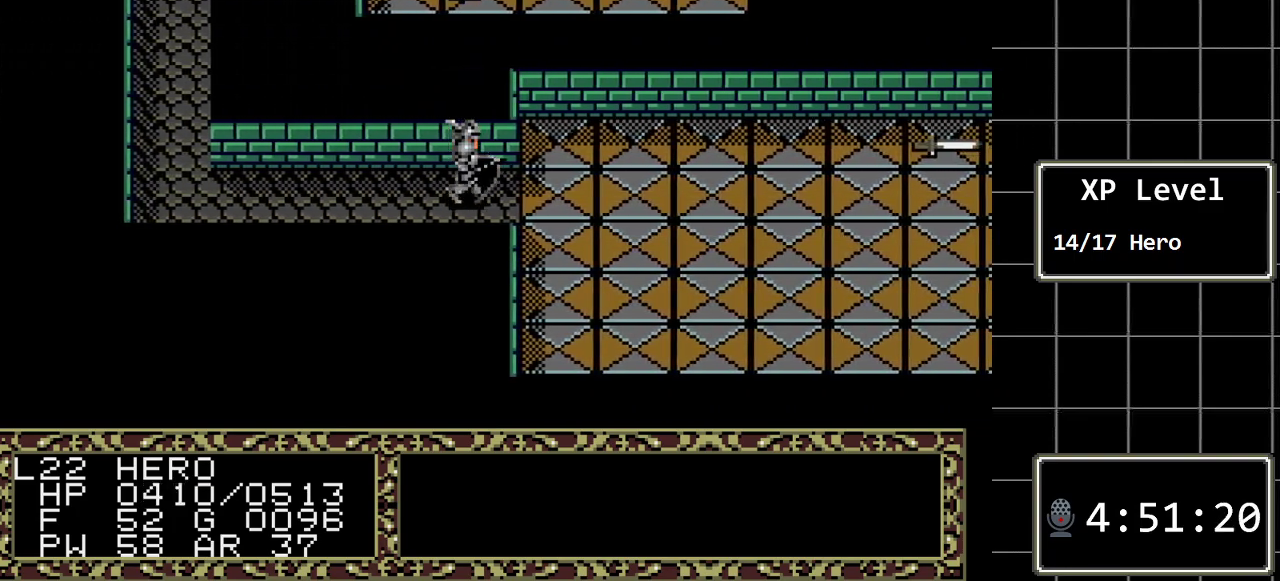
{"buttons": ["DPAD_UP"], "events": [[250, "DPAD_RIGHT", "up"], [250, "DPAD_UP", "down"]]}
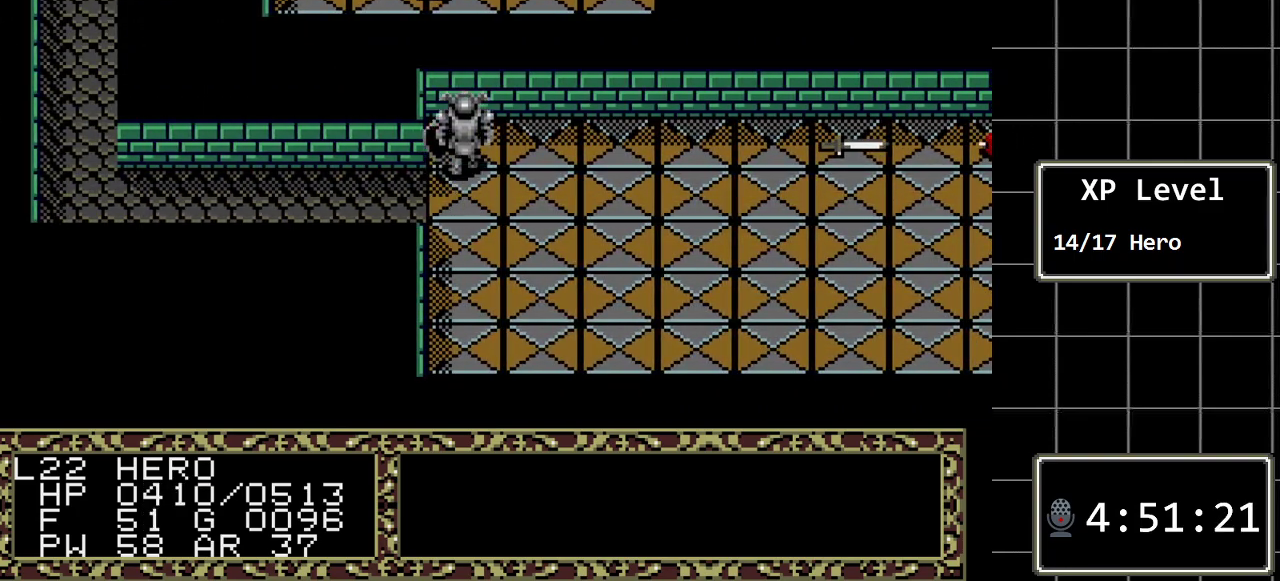
{"buttons": ["DPAD_RIGHT"], "events": [[133, "DPAD_RIGHT", "down"], [133, "DPAD_UP", "up"]]}
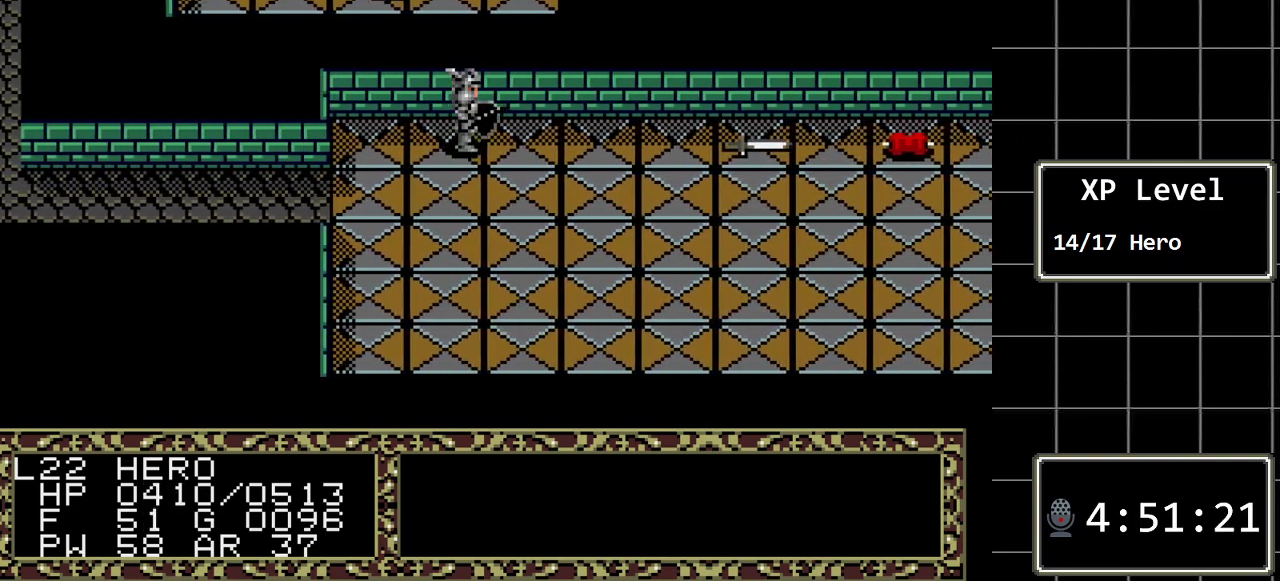
{"buttons": ["DPAD_RIGHT"], "events": []}
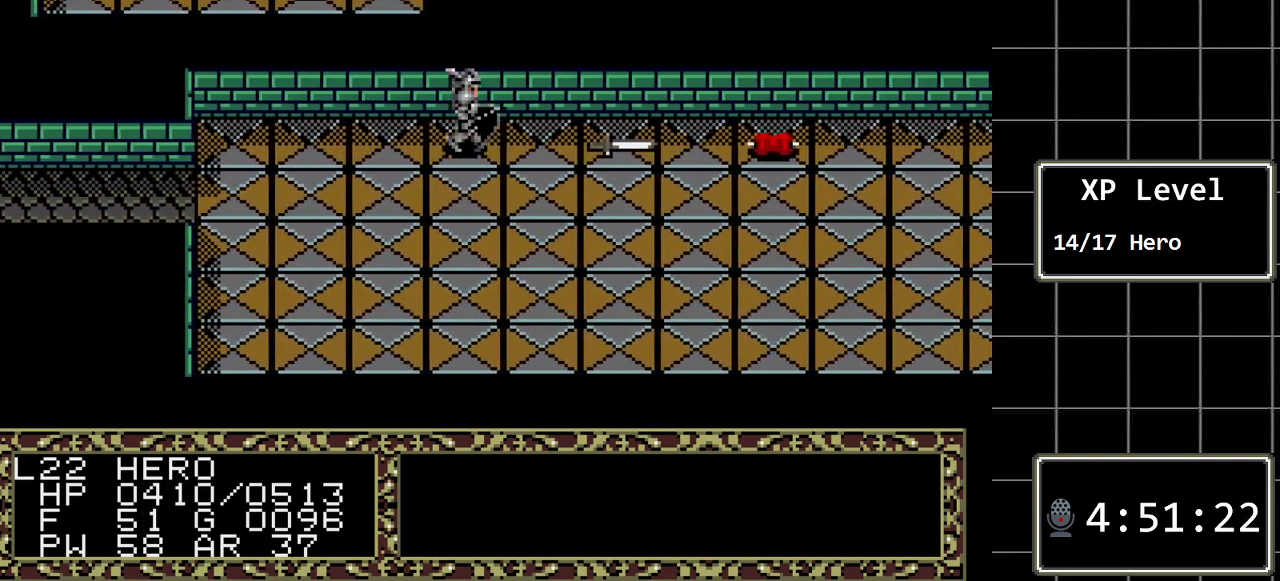
{"buttons": ["DPAD_RIGHT"], "events": []}
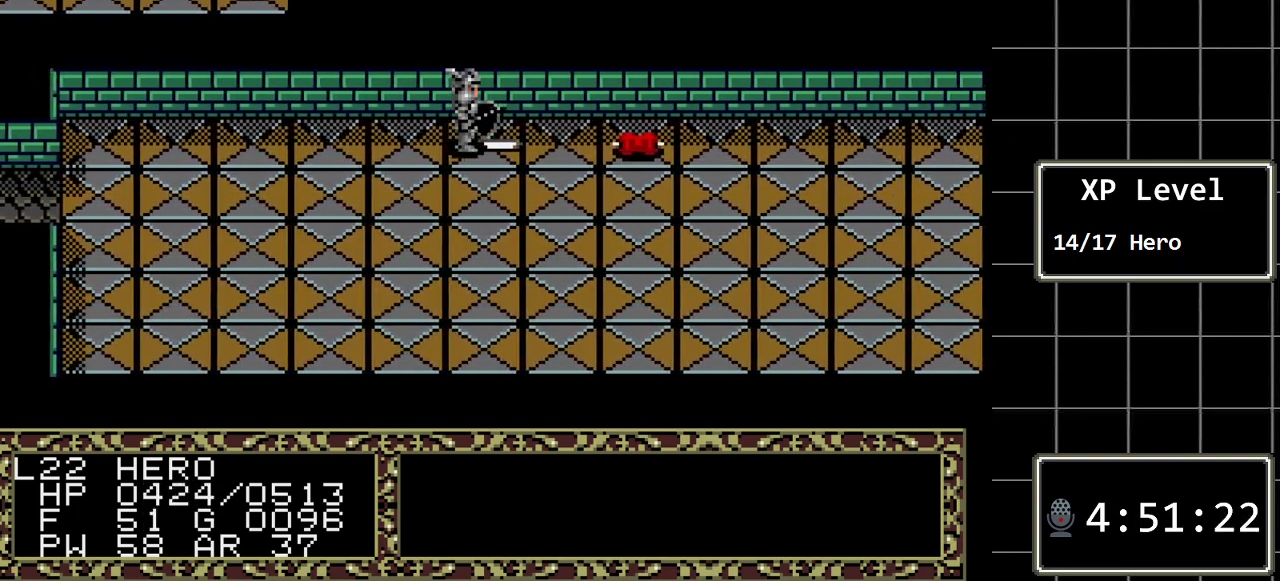
{"buttons": [], "events": [[83, "DPAD_RIGHT", "up"]]}